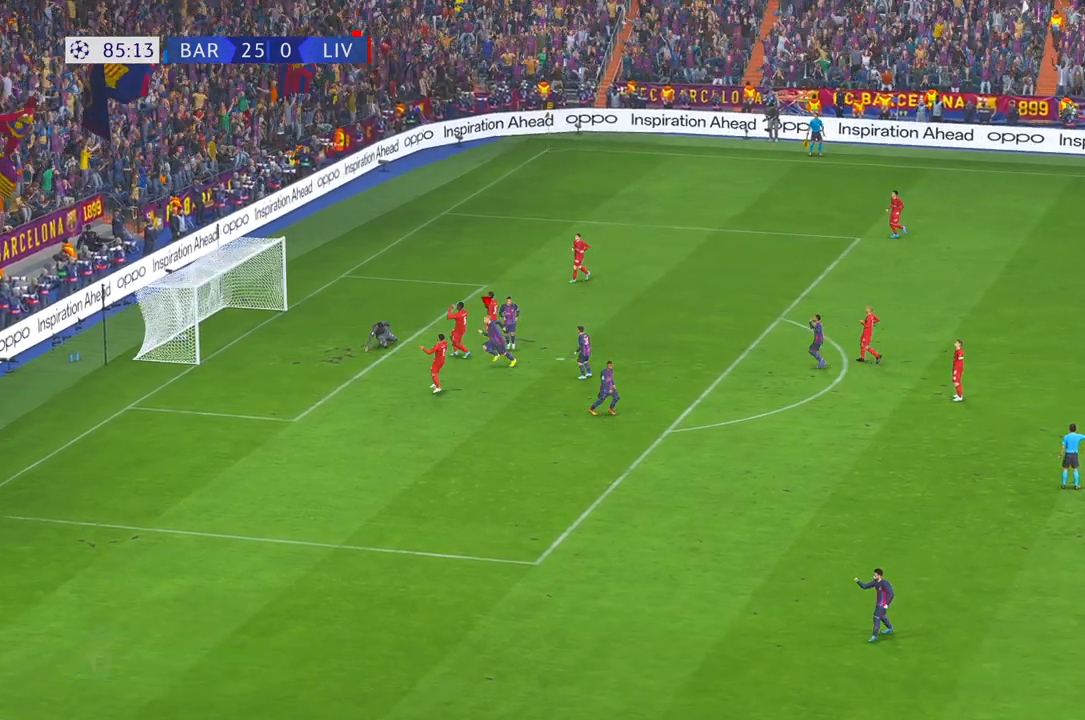
Gameplay with a controller (Xbox layout); each line is a JSON object with the inputs held at the frame after it (dt_ms = milliseconds from this image to that frame). "events" lists button and stick changes between this image and that frame as [ms after this image, input, new state], when the widget could be followed in between. Not read: L3 R3.
{"dt_ms": 500, "buttons": [], "left_stick": "center", "right_stick": "center"}
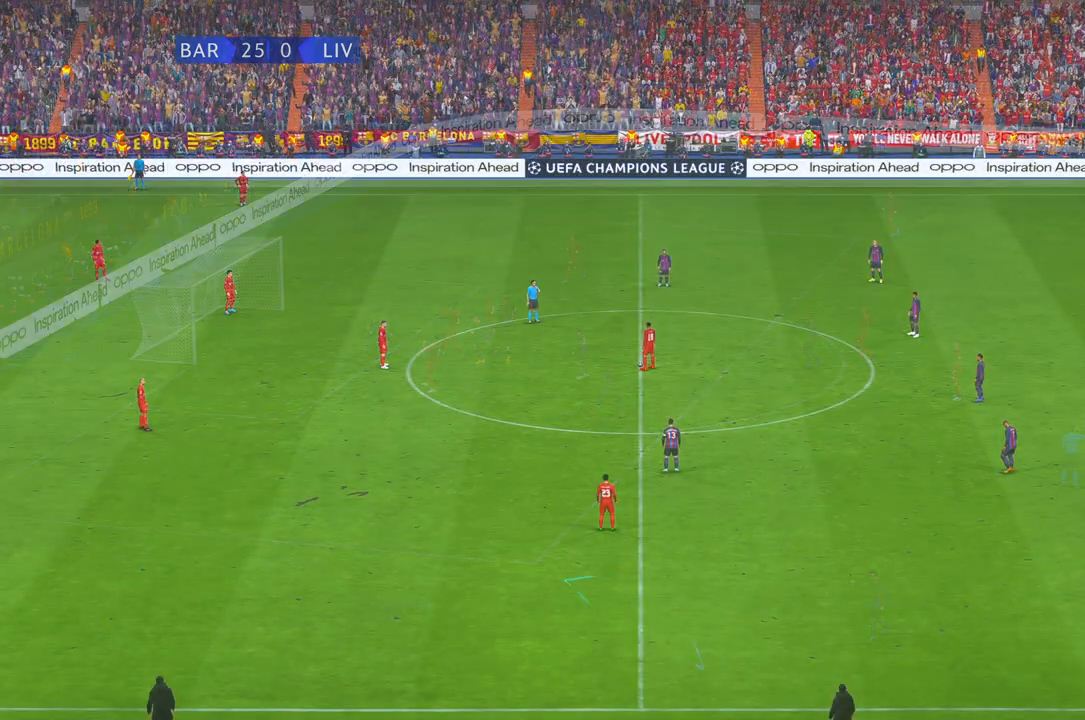
{"dt_ms": 500, "buttons": ["R2"], "left_stick": "center", "right_stick": "center", "events": [[217, "R2", "down"]]}
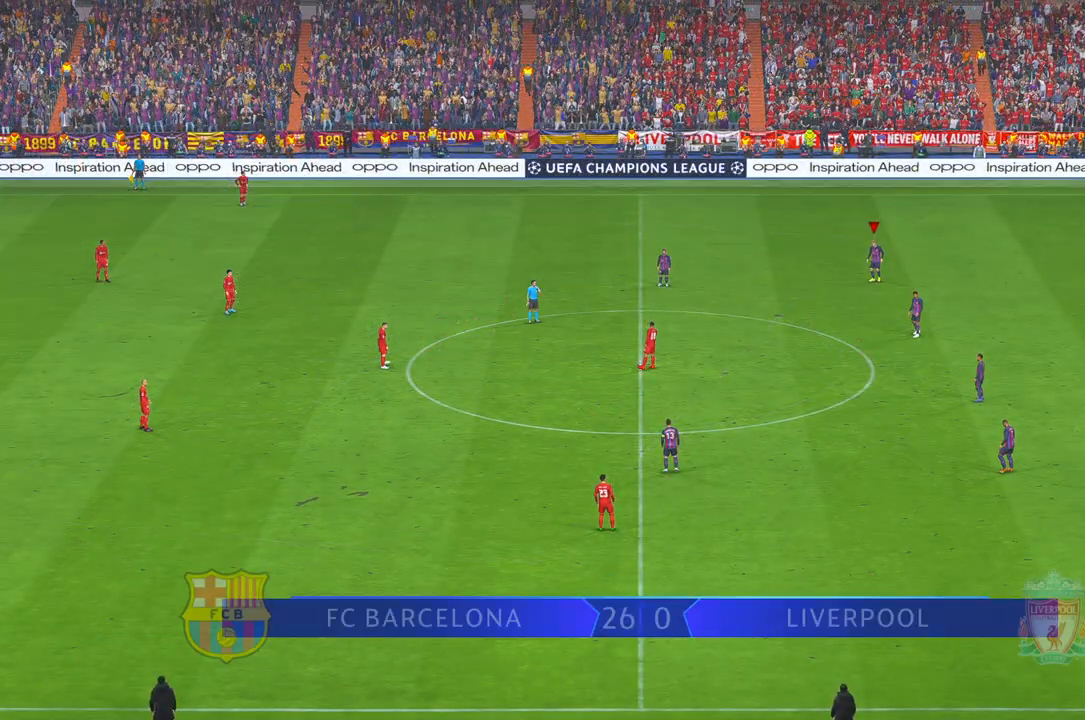
{"dt_ms": 1000, "buttons": ["R2"], "left_stick": "down-left", "right_stick": "center"}
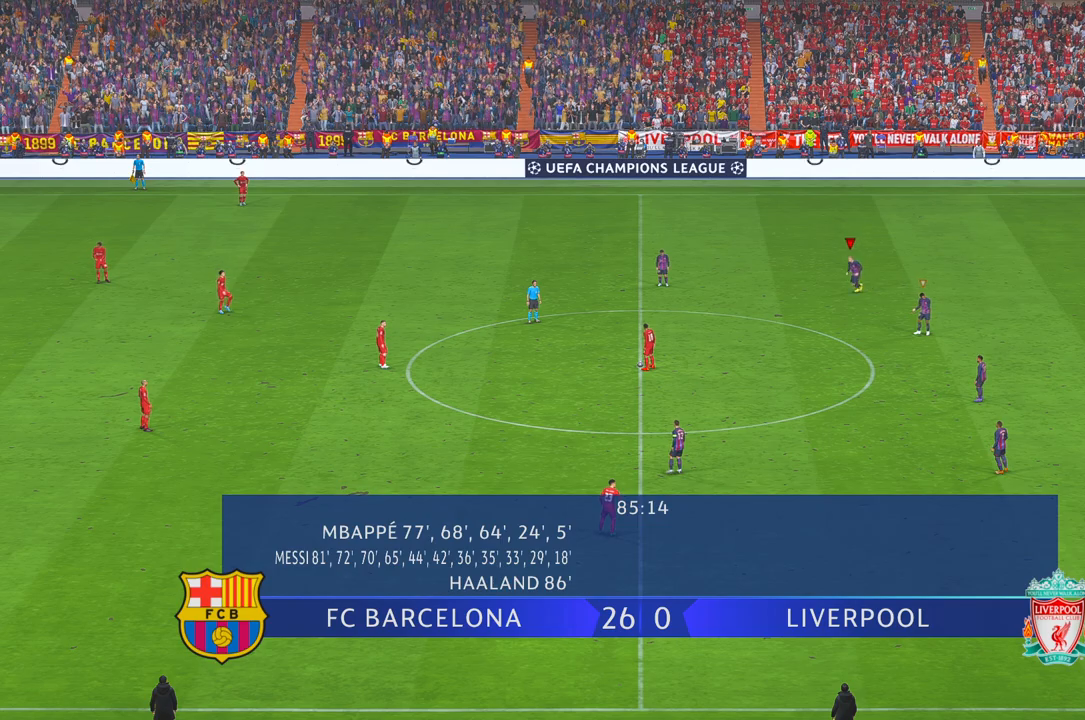
{"dt_ms": 500, "buttons": ["R2"], "left_stick": "left", "right_stick": "center", "events": [[450, "left_stick", "left"]]}
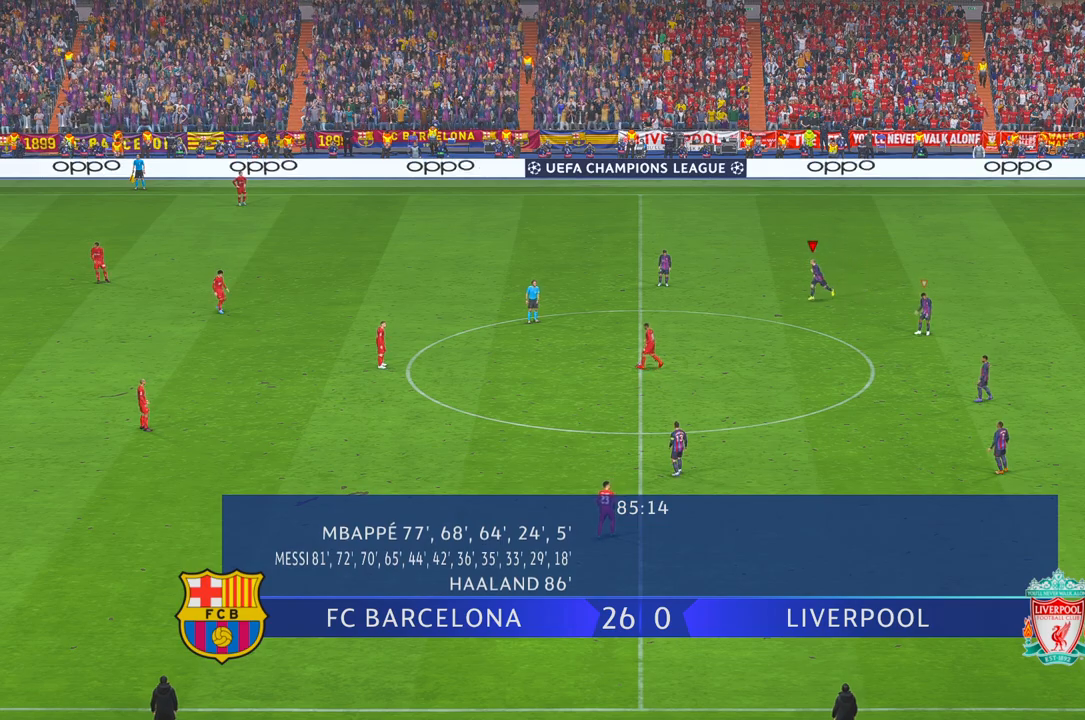
{"dt_ms": 500, "buttons": ["R2"], "left_stick": "left", "right_stick": "center", "events": []}
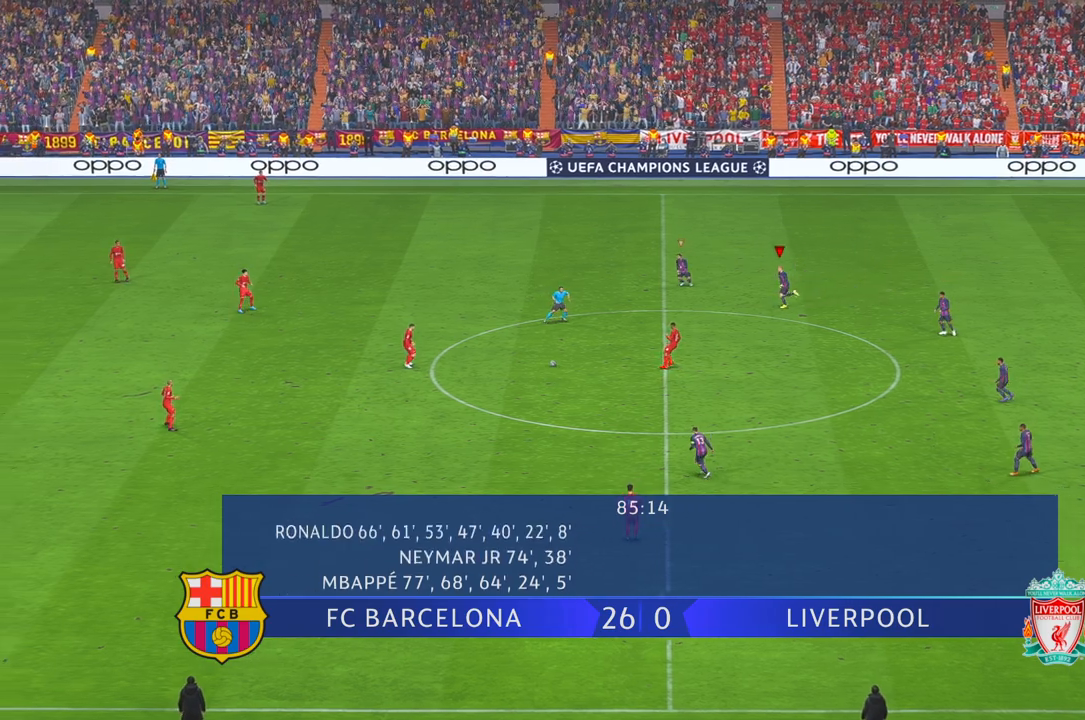
{"dt_ms": 500, "buttons": ["R2"], "left_stick": "left", "right_stick": "center", "events": []}
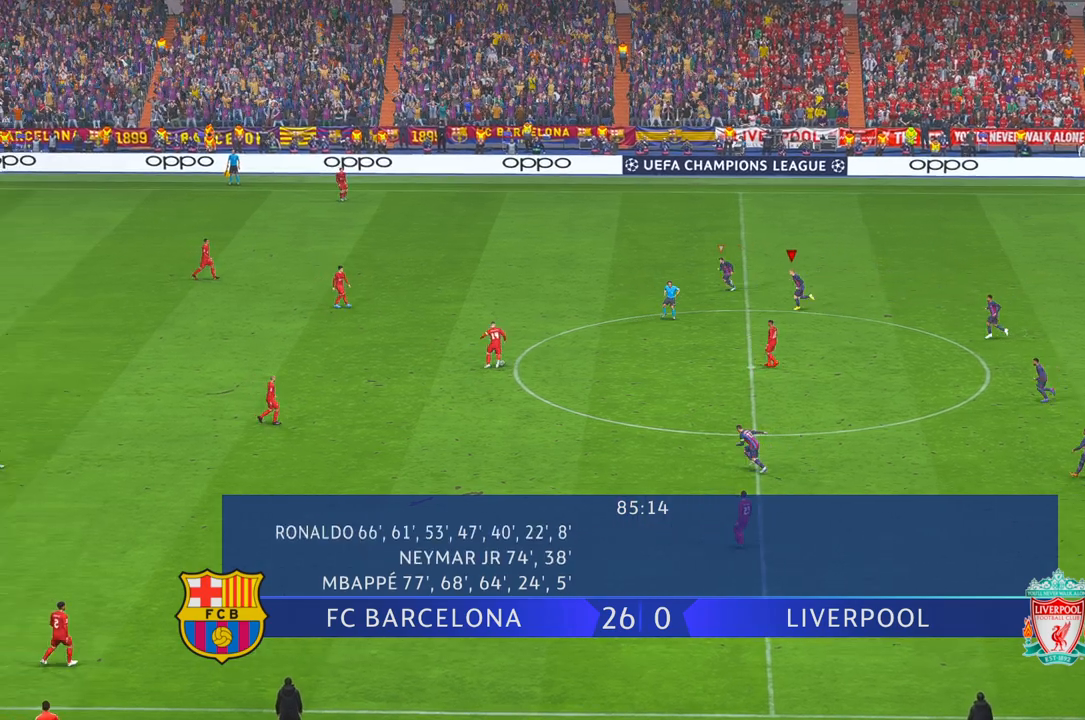
{"dt_ms": 500, "buttons": ["L1", "R2"], "left_stick": "left", "right_stick": "center", "events": [[367, "L1", "down"], [433, "L1", "up"], [483, "L1", "down"]]}
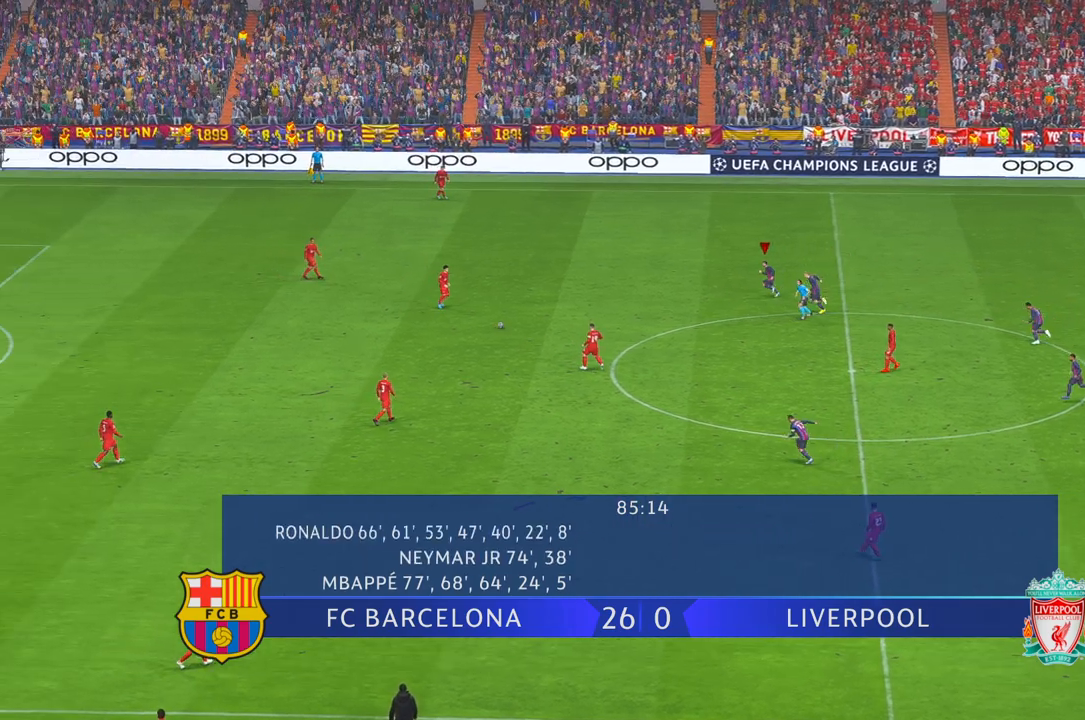
{"dt_ms": 500, "buttons": ["R2"], "left_stick": "left", "right_stick": "center", "events": [[100, "L1", "up"]]}
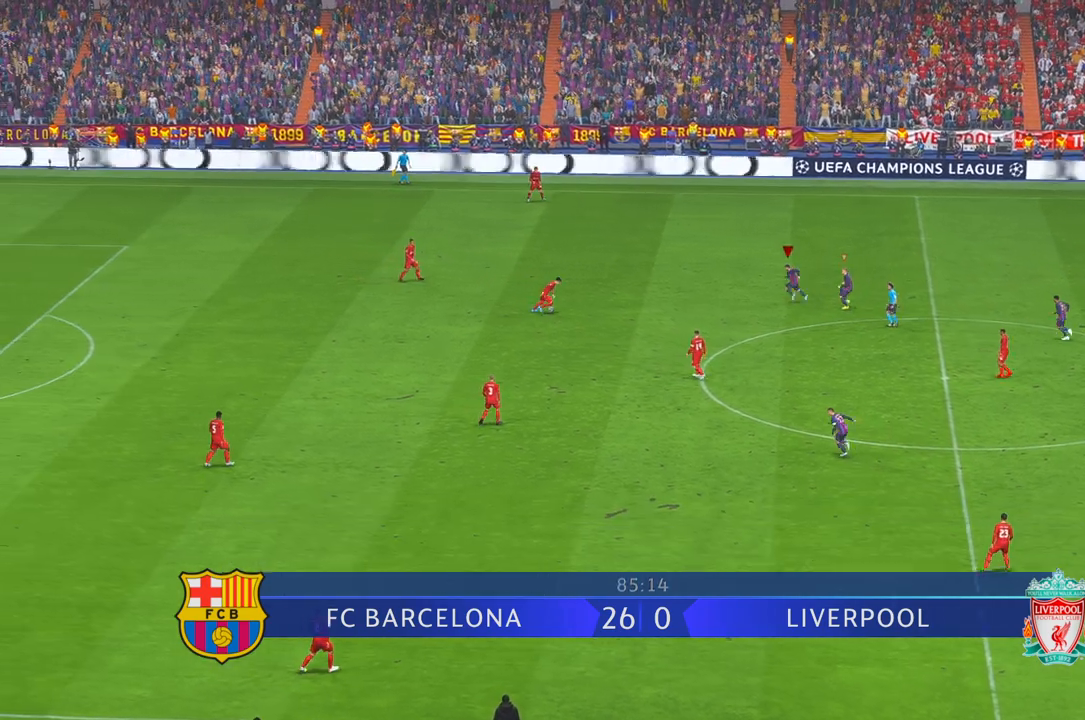
{"dt_ms": 500, "buttons": ["R2"], "left_stick": "center", "right_stick": "center", "events": [[217, "left_stick", "center"]]}
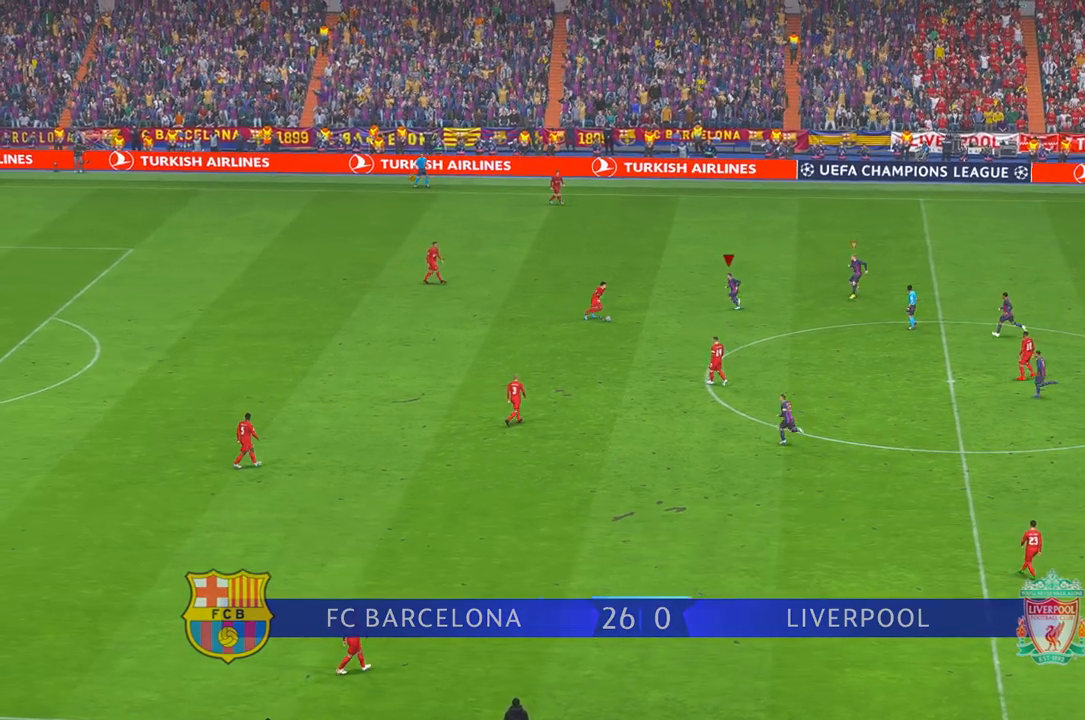
{"dt_ms": 500, "buttons": ["R2"], "left_stick": "center", "right_stick": "center", "events": [[183, "left_stick", "down"], [500, "left_stick", "center"]]}
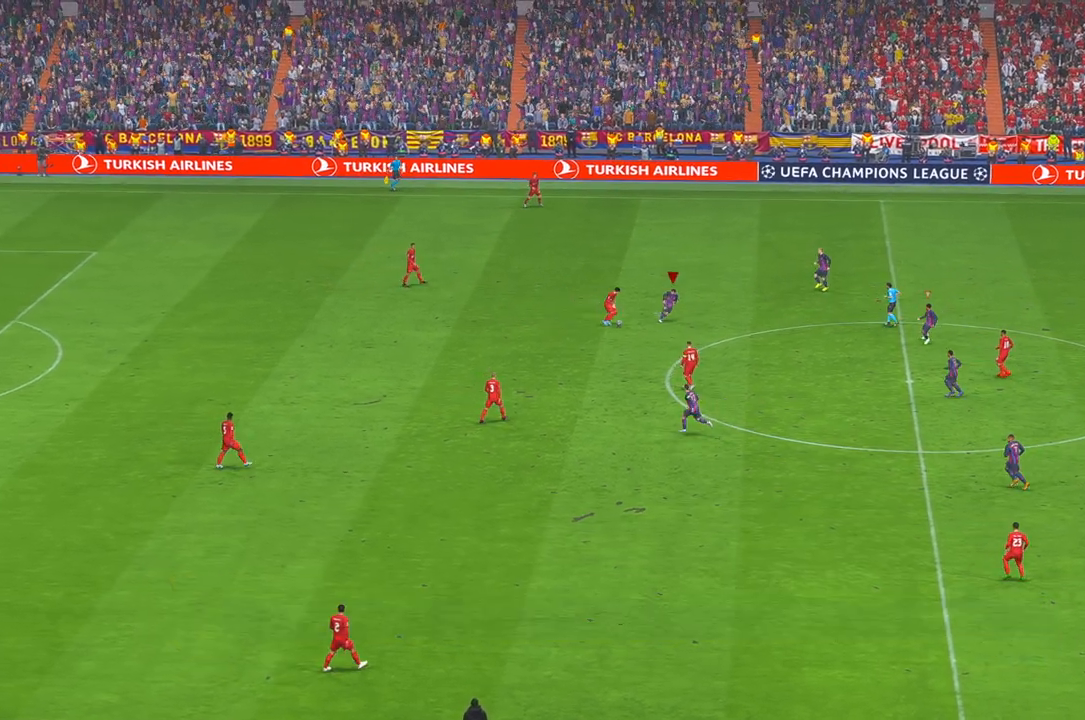
{"dt_ms": 500, "buttons": ["R2"], "left_stick": "down", "right_stick": "center", "events": [[83, "left_stick", "down"]]}
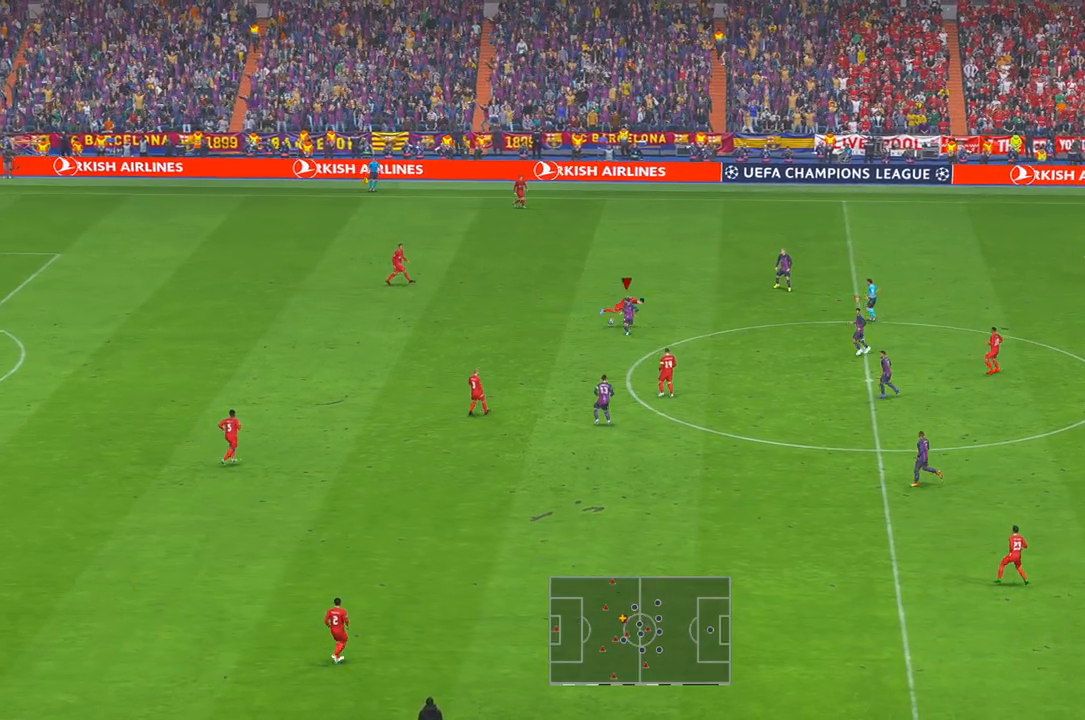
{"dt_ms": 500, "buttons": ["R2"], "left_stick": "left", "right_stick": "center", "events": [[233, "left_stick", "down-left"], [333, "left_stick", "left"]]}
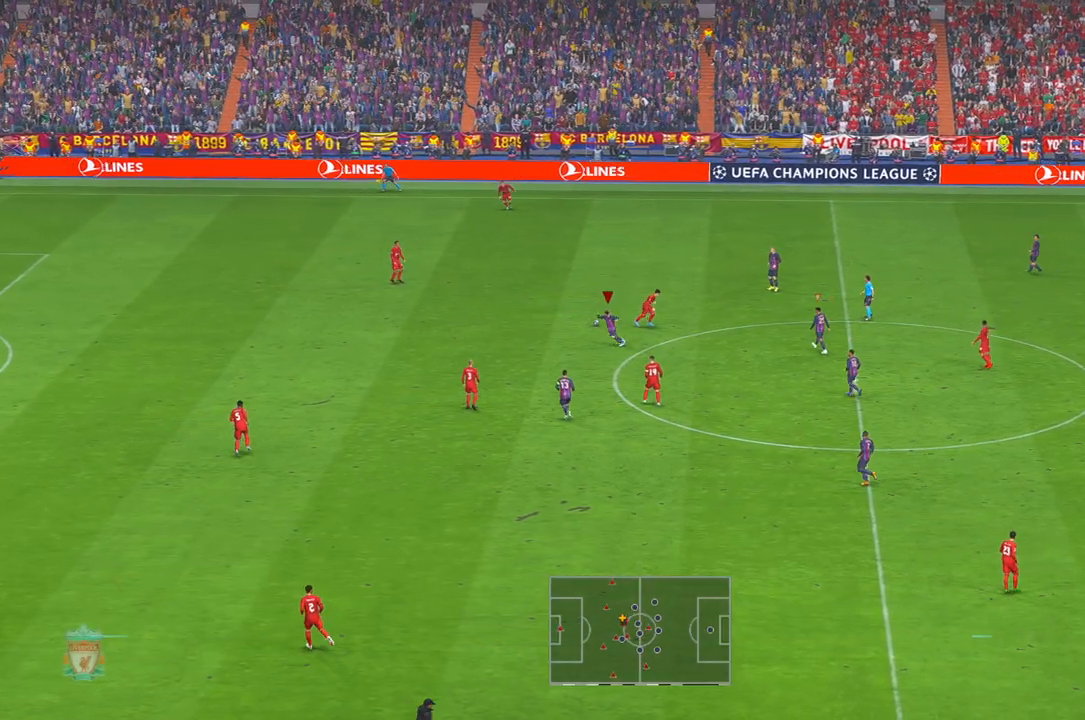
{"dt_ms": 500, "buttons": ["R2"], "left_stick": "left", "right_stick": "center", "events": [[50, "R1", "down"], [267, "R1", "up"]]}
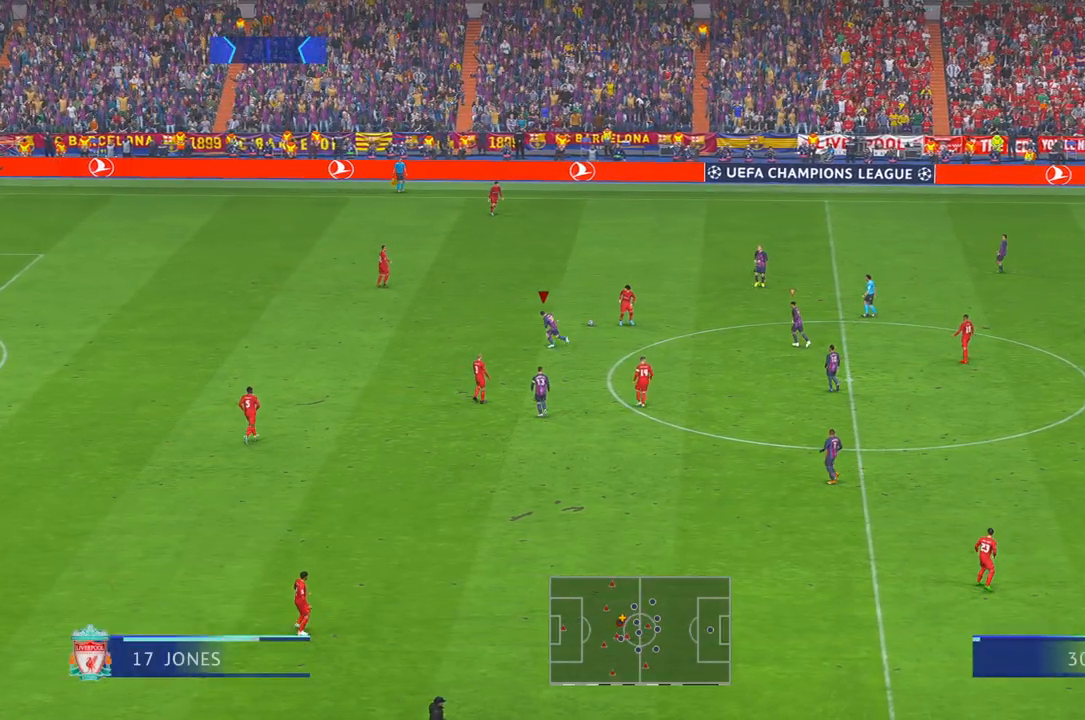
{"dt_ms": 500, "buttons": ["R2"], "left_stick": "up-right", "right_stick": "center", "events": [[167, "left_stick", "up"], [233, "left_stick", "up-right"]]}
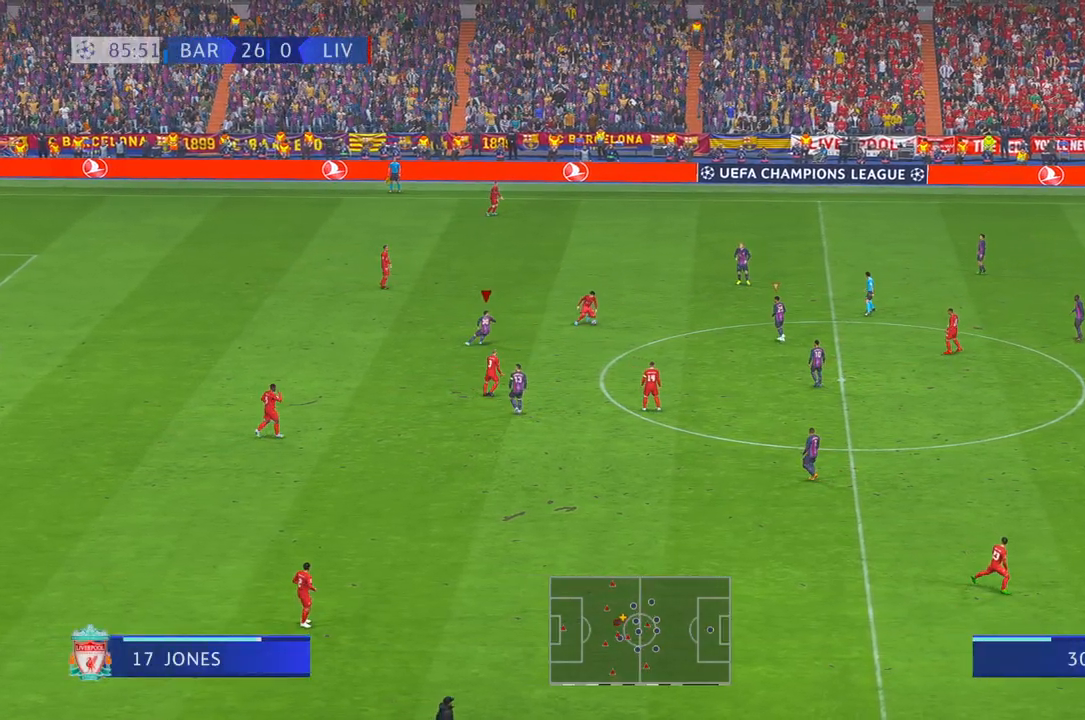
{"dt_ms": 500, "buttons": ["R2"], "left_stick": "up-left", "right_stick": "center"}
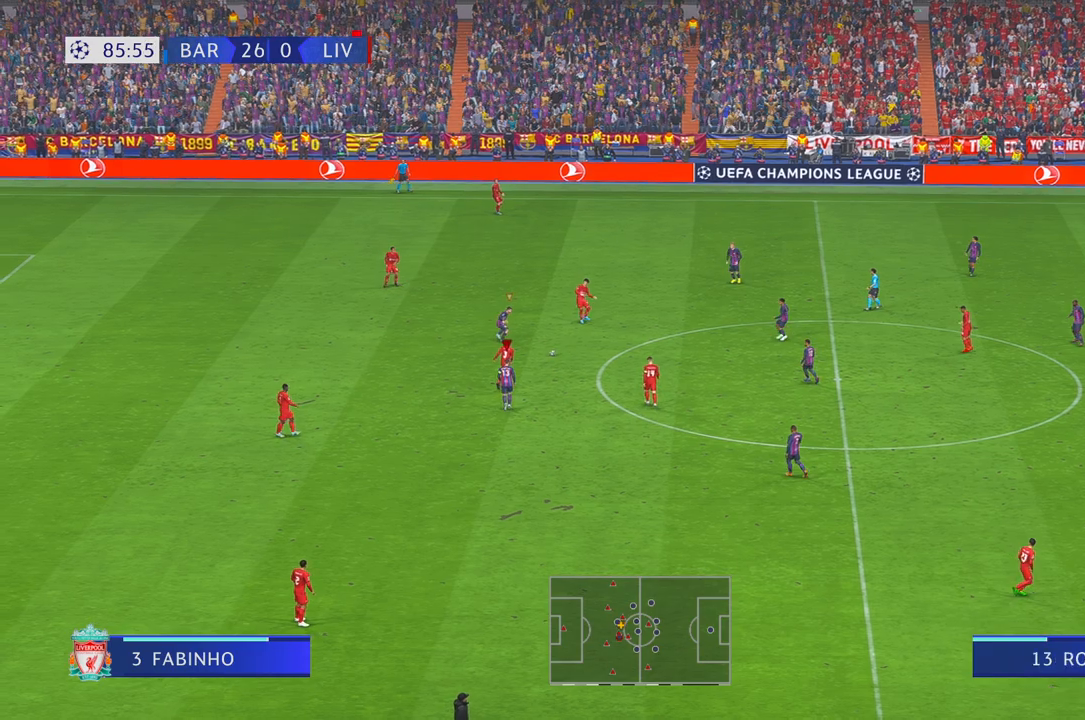
{"dt_ms": 500, "buttons": ["R1", "R2"], "left_stick": "right", "right_stick": "center", "events": [[67, "left_stick", "left"], [100, "R1", "down"], [267, "left_stick", "down"], [300, "R1", "up"], [433, "left_stick", "right"], [500, "R1", "down"]]}
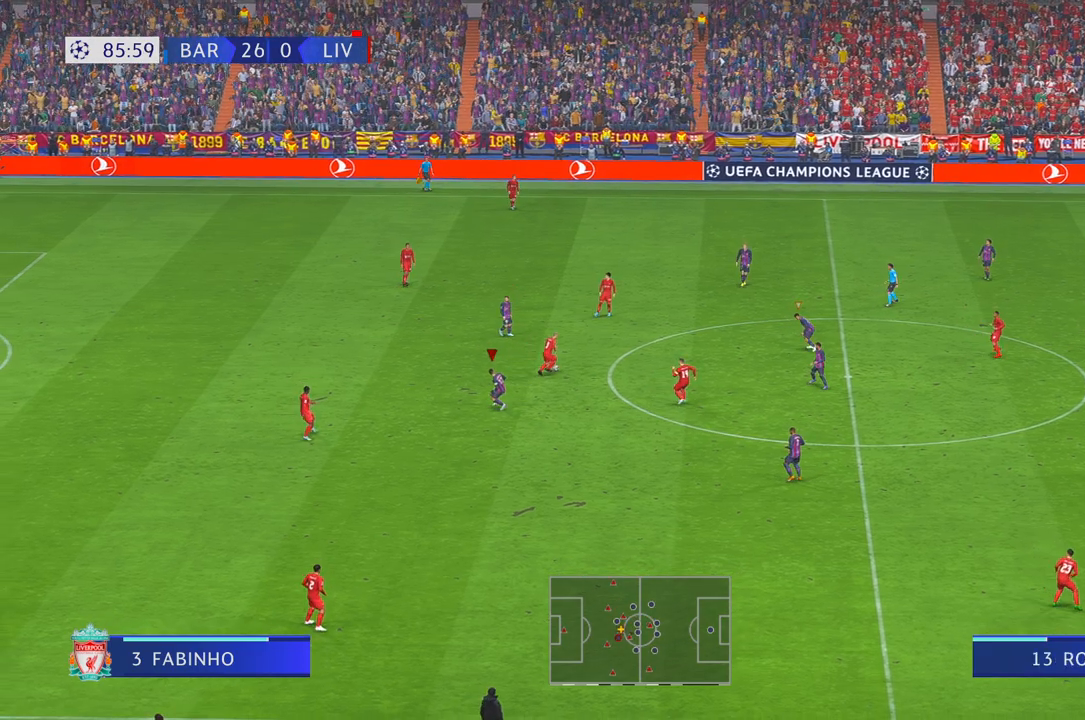
{"dt_ms": 500, "buttons": ["R2"], "left_stick": "left", "right_stick": "center", "events": [[167, "R1", "up"], [267, "L1", "down"], [333, "left_stick", "up"], [417, "L1", "up"], [483, "left_stick", "left"]]}
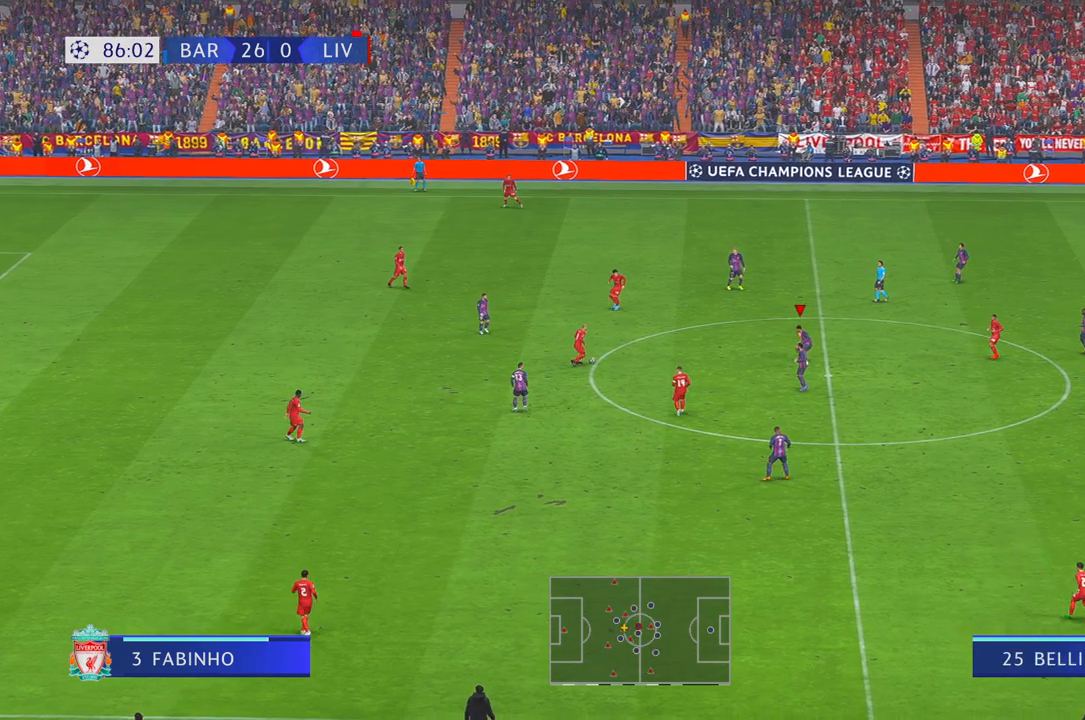
{"dt_ms": 1000, "buttons": ["R2"], "left_stick": "up-left", "right_stick": "center"}
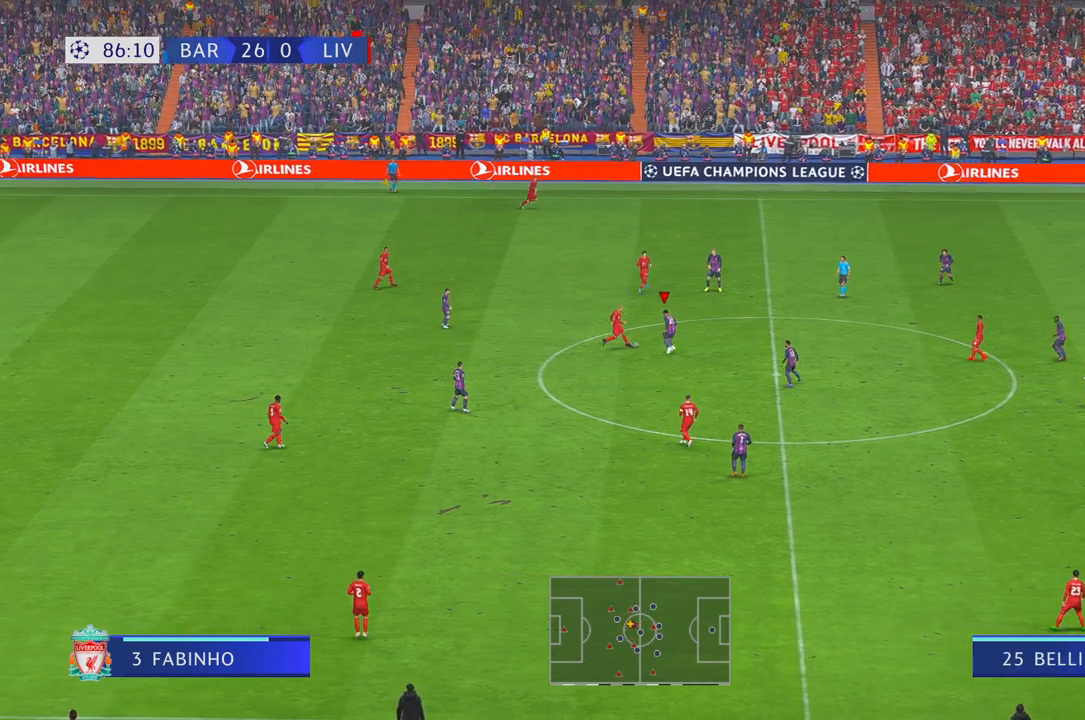
{"dt_ms": 500, "buttons": ["R2"], "left_stick": "down", "right_stick": "center", "events": [[67, "left_stick", "up-right"], [200, "left_stick", "right"], [333, "left_stick", "down-right"], [467, "left_stick", "down"]]}
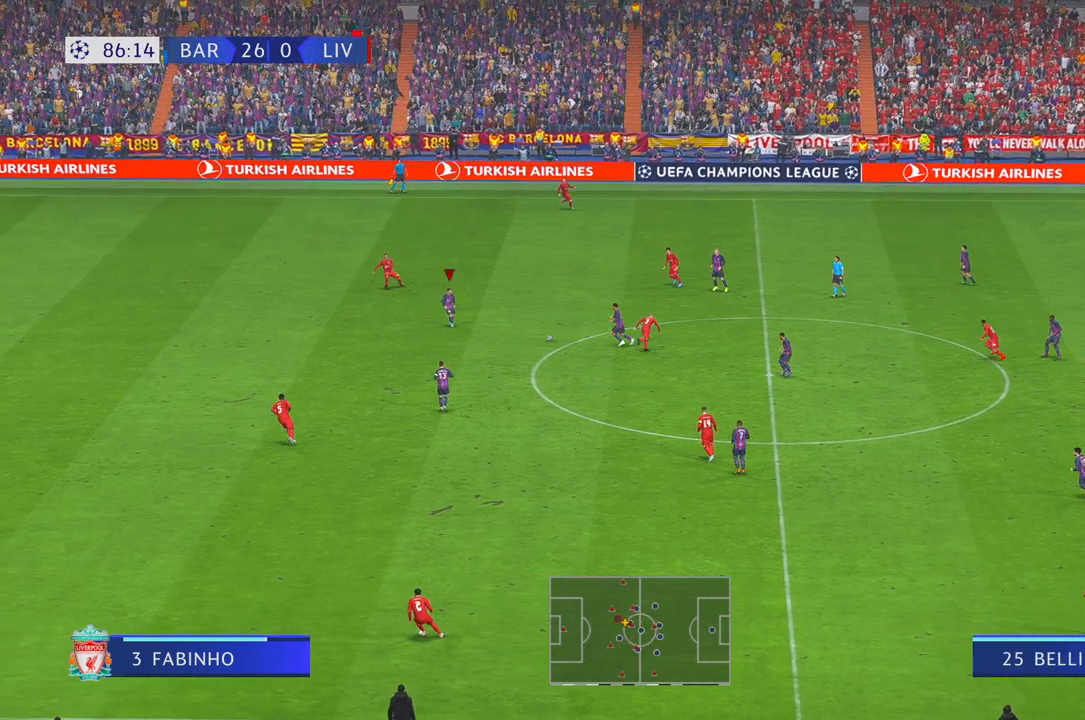
{"dt_ms": 500, "buttons": ["R2"], "left_stick": "down", "right_stick": "center", "events": [[117, "R1", "down"], [200, "R1", "up"]]}
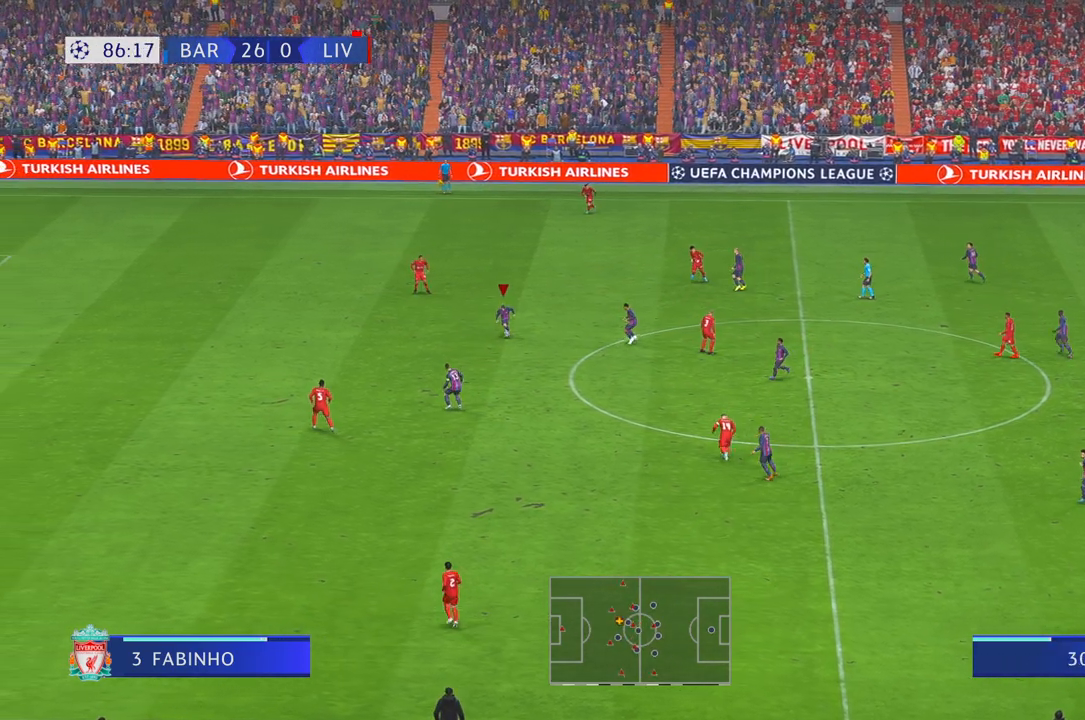
{"dt_ms": 500, "buttons": ["R1", "R2"], "left_stick": "down", "right_stick": "center", "events": [[400, "R1", "down"]]}